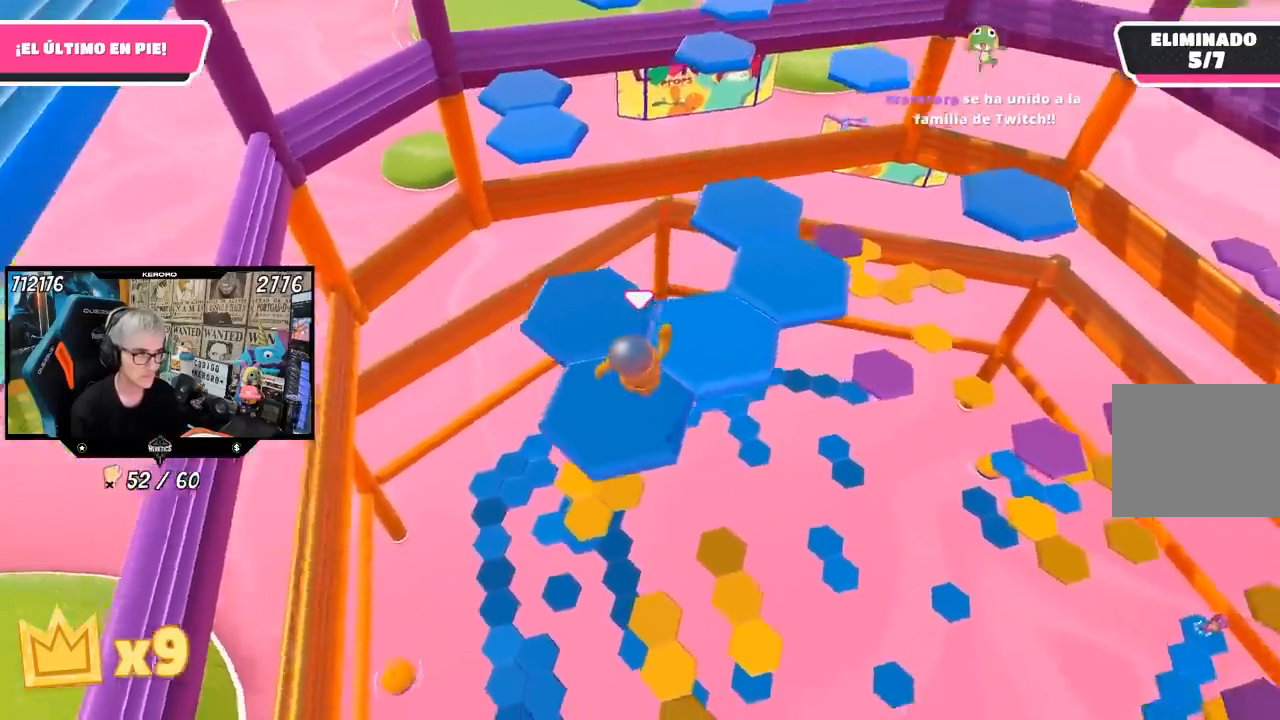
Gameplay with a controller (PlayStation layout); each line is a JSON object with the inputs held at the frame after it. "events" lists button and stick changes between this image and that frame as [ms after this image, input, new state], when the widget could be followed in between. Not read: L1.
{"buttons": [], "left_stick": "up-left", "right_stick": "center", "events": [[67, "left_stick", "center"], [233, "right_stick", "center"], [367, "left_stick", "up-left"]]}
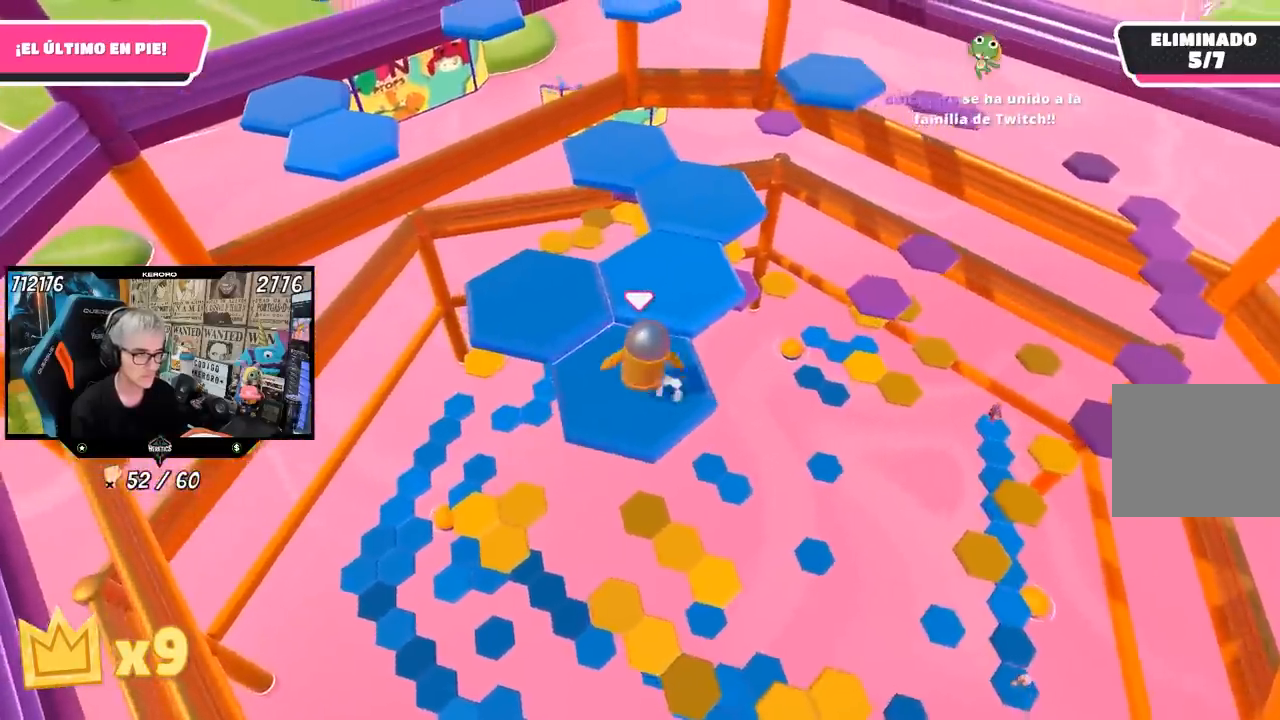
{"buttons": [], "left_stick": "down-right", "right_stick": "down-right", "events": [[133, "CROSS", "down"], [267, "left_stick", "up"], [300, "CROSS", "up"], [417, "left_stick", "right"], [467, "left_stick", "down-right"], [467, "right_stick", "down-right"]]}
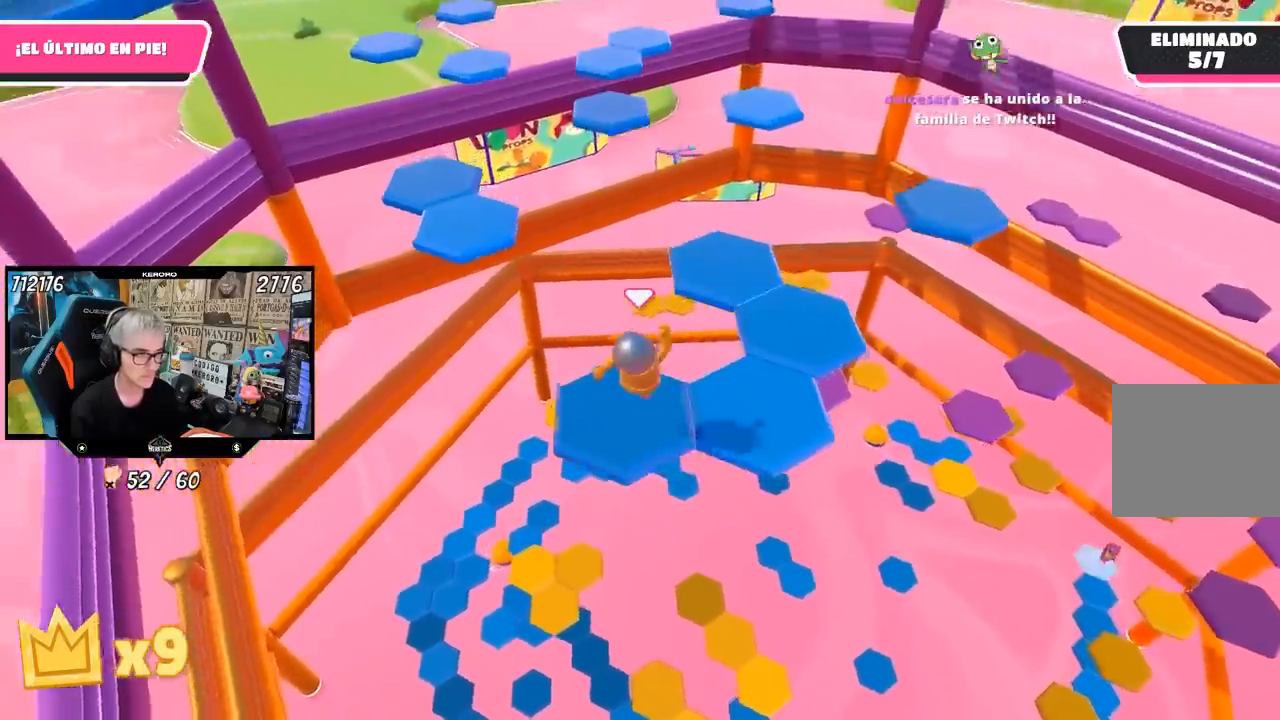
{"buttons": [], "left_stick": "center", "right_stick": "center", "events": [[233, "left_stick", "center"], [367, "right_stick", "center"]]}
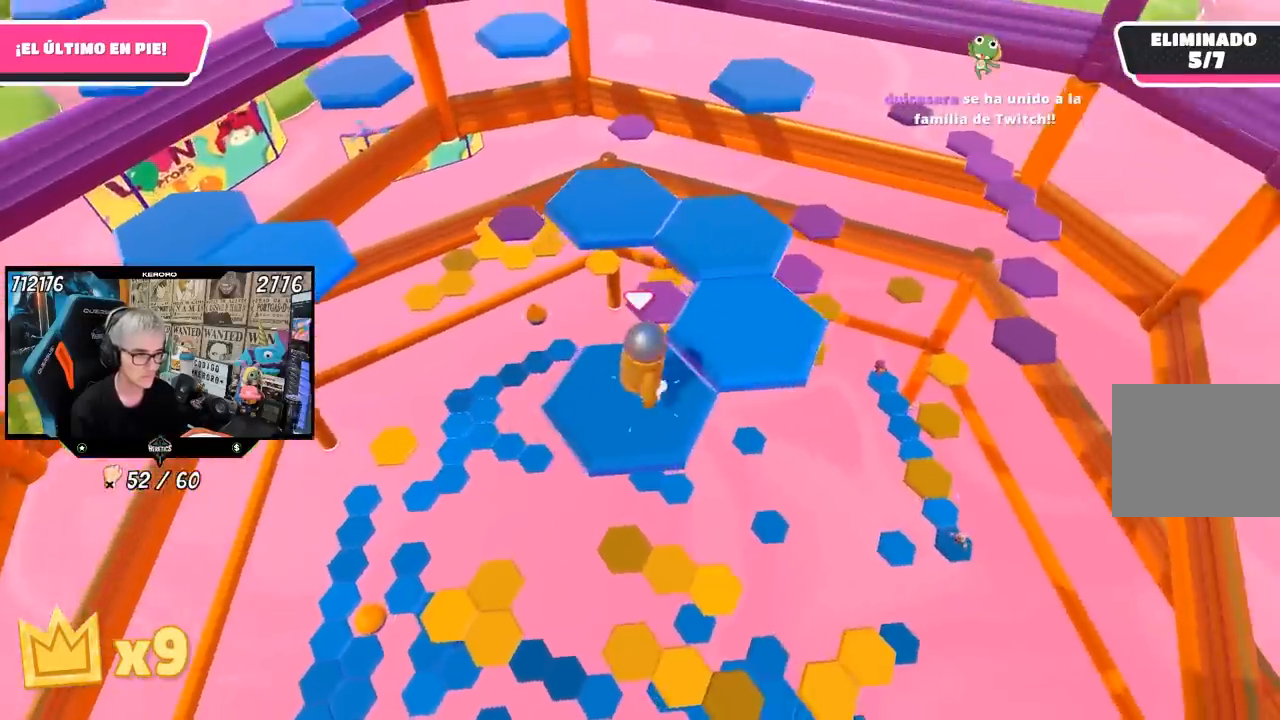
{"buttons": [], "left_stick": "up", "right_stick": "center", "events": [[67, "left_stick", "up-right"], [333, "CROSS", "down"], [400, "left_stick", "up"], [500, "CROSS", "up"]]}
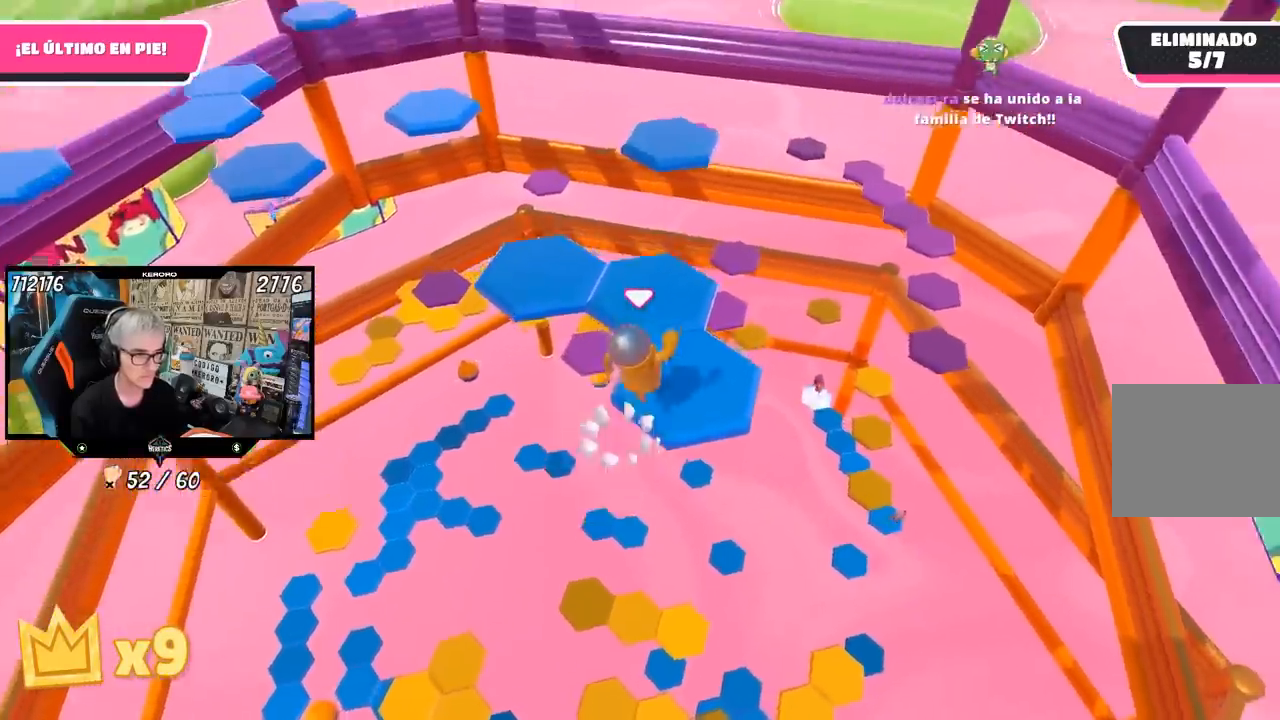
{"buttons": [], "left_stick": "center", "right_stick": "down", "events": [[67, "left_stick", "left"], [167, "left_stick", "down-left"], [367, "left_stick", "center"], [500, "right_stick", "down"]]}
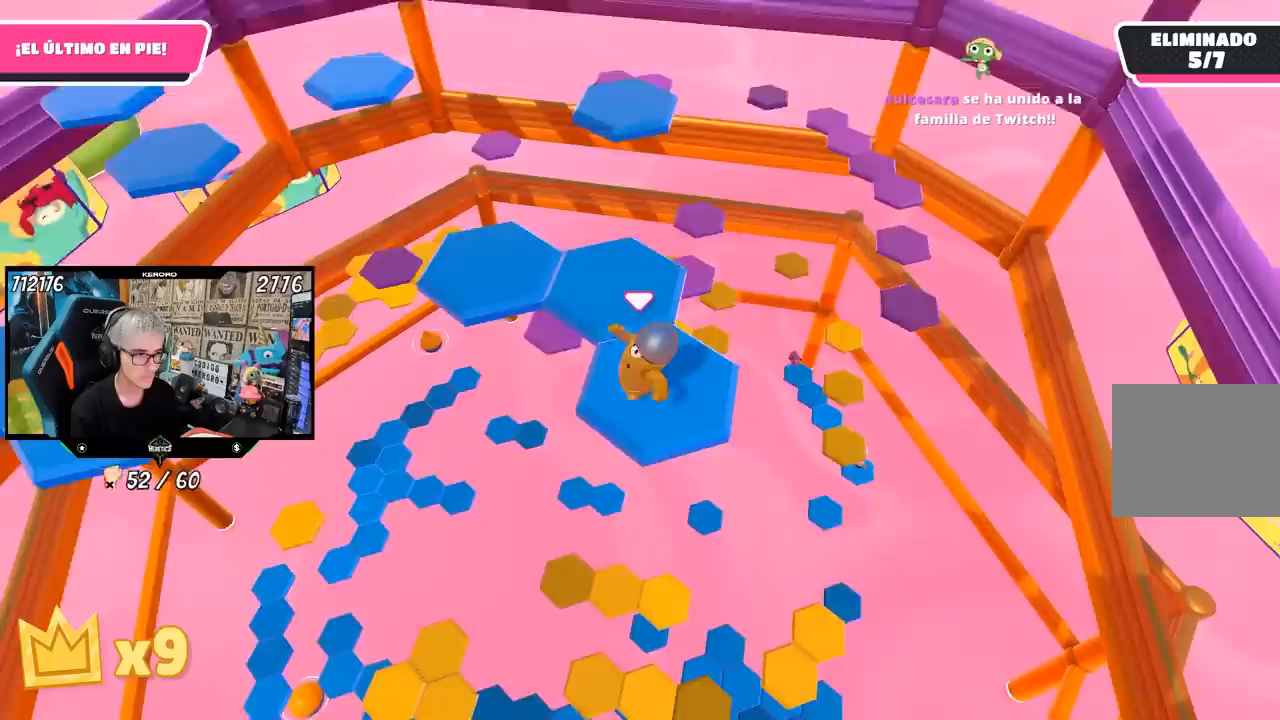
{"buttons": ["CROSS"], "left_stick": "up", "right_stick": "center", "events": [[100, "right_stick", "center"], [300, "left_stick", "up"], [500, "CROSS", "down"]]}
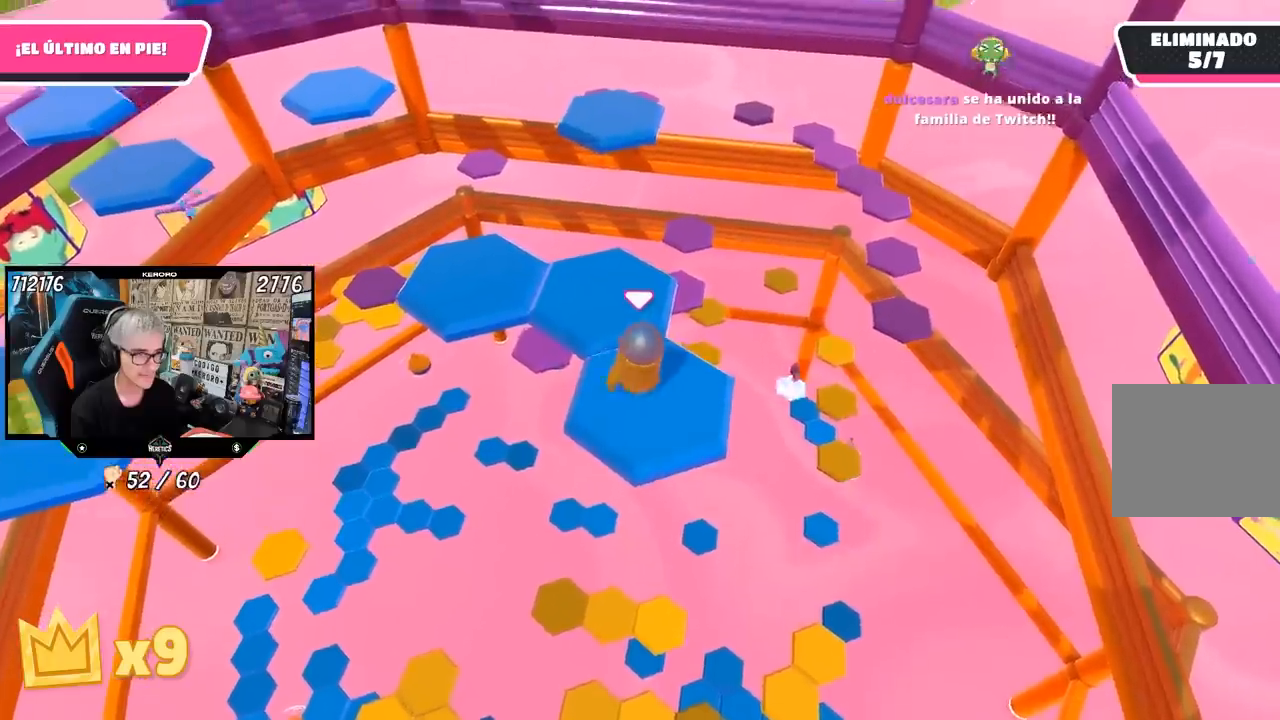
{"buttons": [], "left_stick": "center", "right_stick": "down-left", "events": [[133, "CROSS", "up"], [200, "left_stick", "center"], [233, "right_stick", "down-left"], [300, "left_stick", "down-left"], [500, "left_stick", "center"]]}
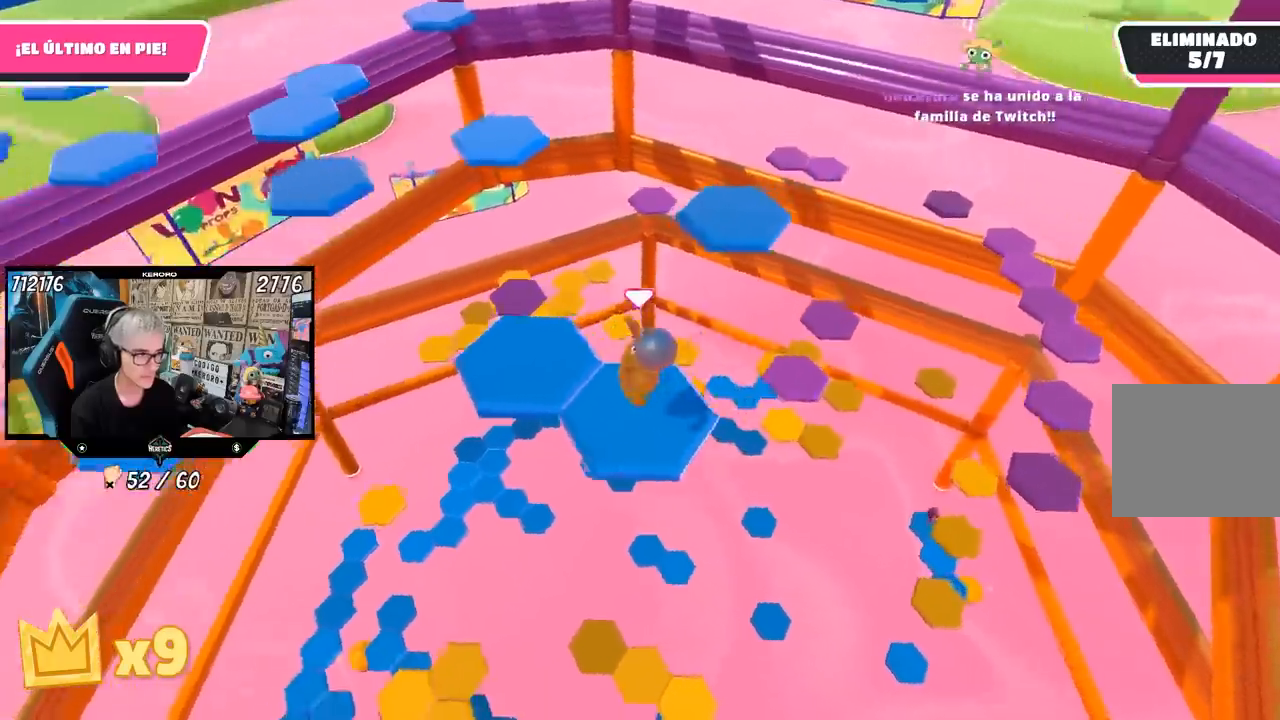
{"buttons": [], "left_stick": "up", "right_stick": "center", "events": [[167, "right_stick", "left"], [433, "right_stick", "center"], [467, "left_stick", "up"]]}
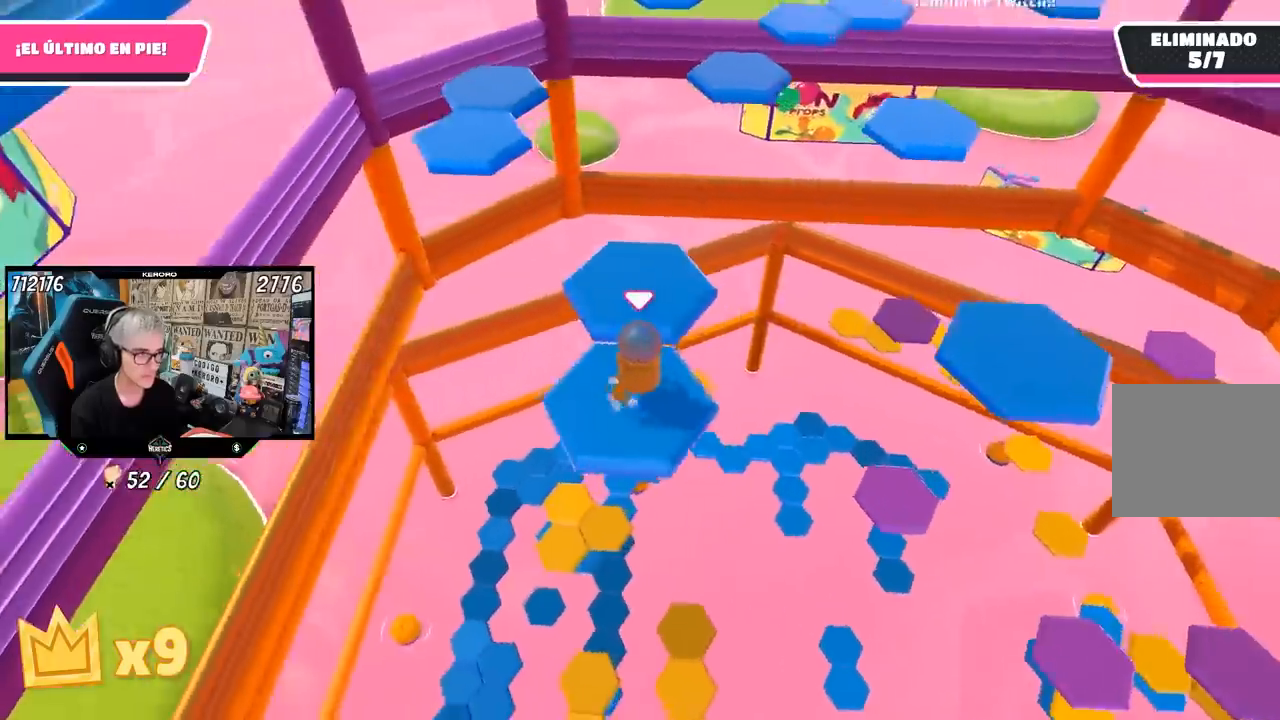
{"buttons": [], "left_stick": "left", "right_stick": "up-left", "events": [[167, "CROSS", "down"], [300, "CROSS", "up"], [367, "left_stick", "center"], [433, "left_stick", "left"], [500, "right_stick", "up-left"]]}
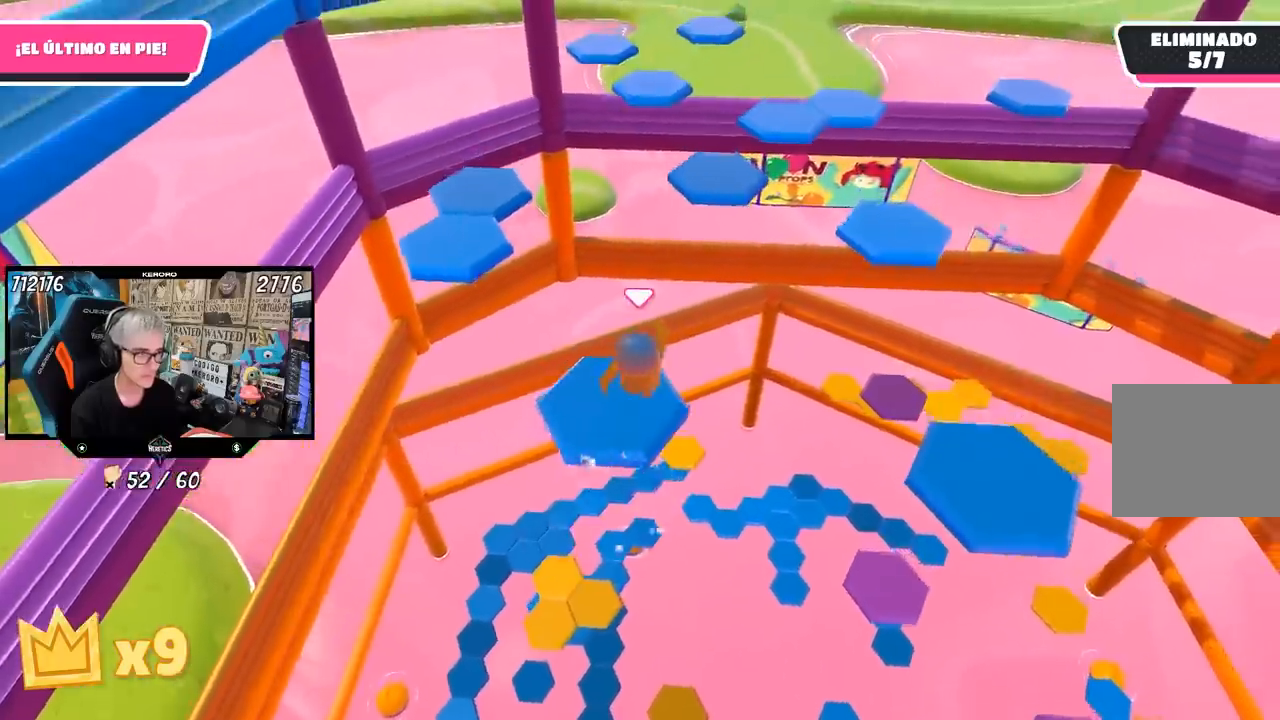
{"buttons": [], "left_stick": "up", "right_stick": "center", "events": [[167, "left_stick", "center"], [333, "left_stick", "up-left"], [400, "right_stick", "center"], [433, "left_stick", "up"]]}
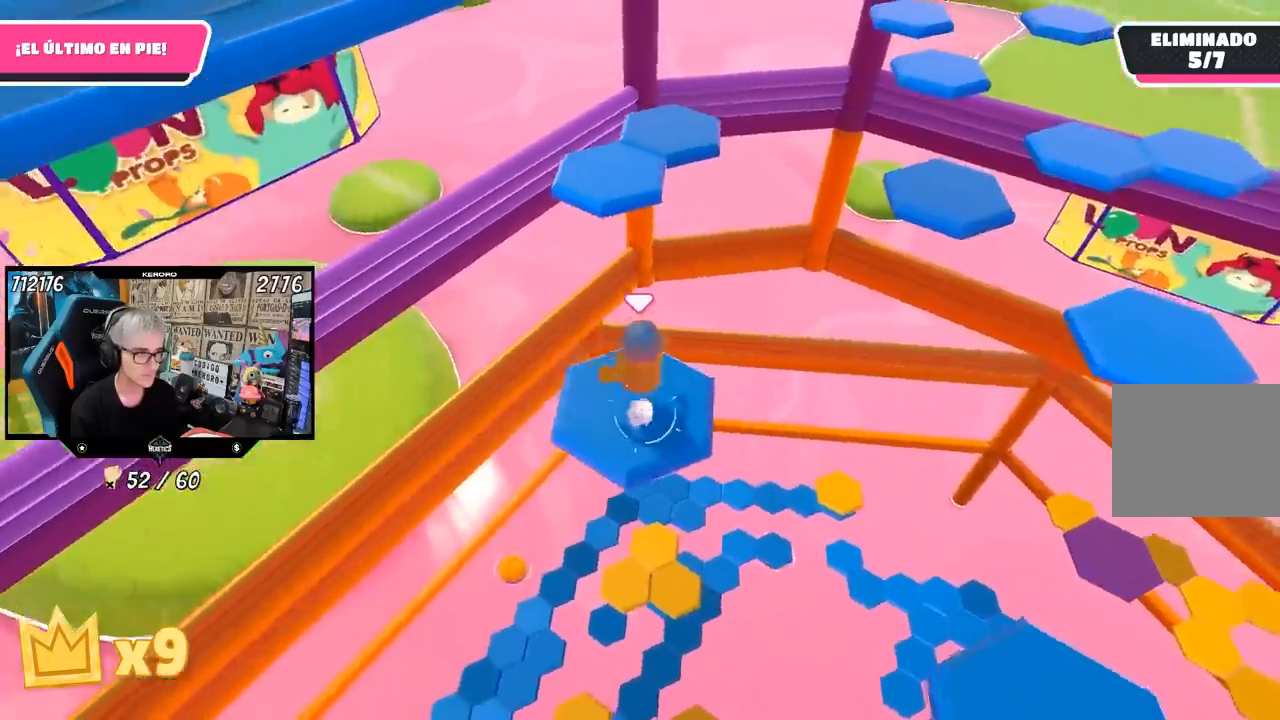
{"buttons": ["SQUARE"], "left_stick": "up", "right_stick": "center", "events": [[167, "CROSS", "down"], [367, "CROSS", "up"], [467, "SQUARE", "down"]]}
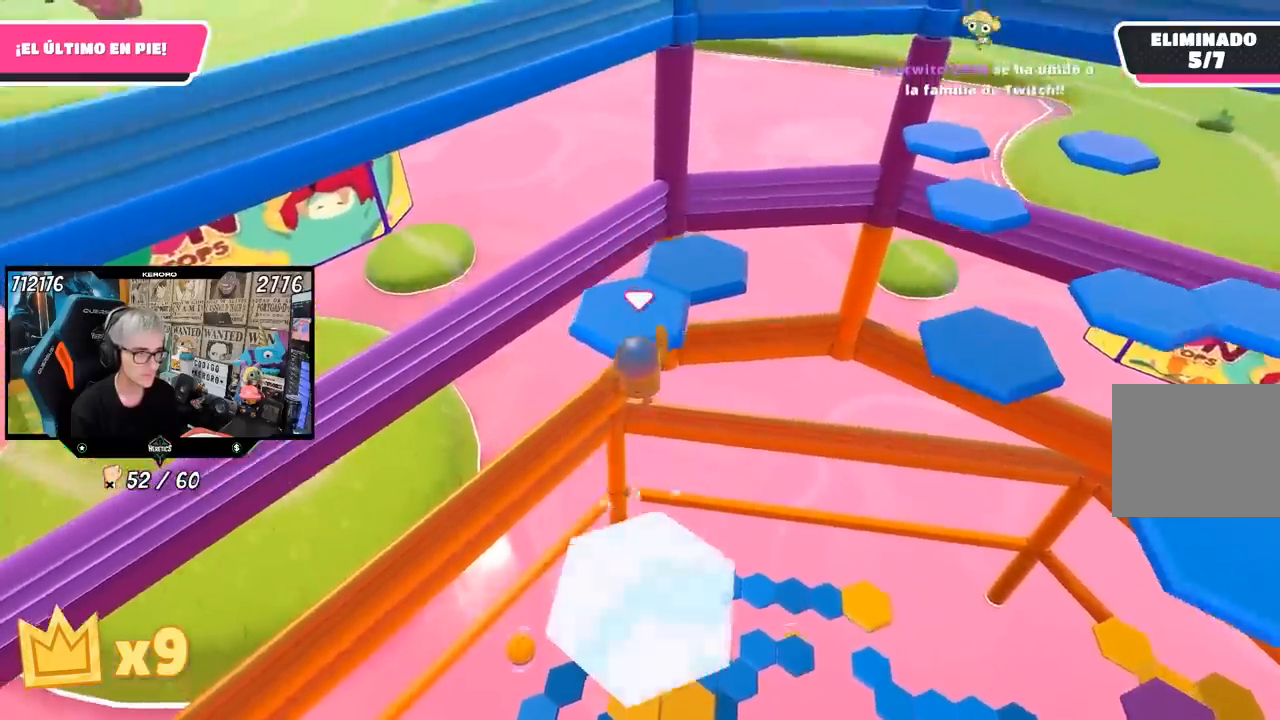
{"buttons": [], "left_stick": "left", "right_stick": "down-right", "events": [[67, "SQUARE", "up"], [67, "left_stick", "up-left"], [133, "SQUARE", "down"], [200, "SQUARE", "up"], [300, "left_stick", "left"], [333, "right_stick", "down-right"]]}
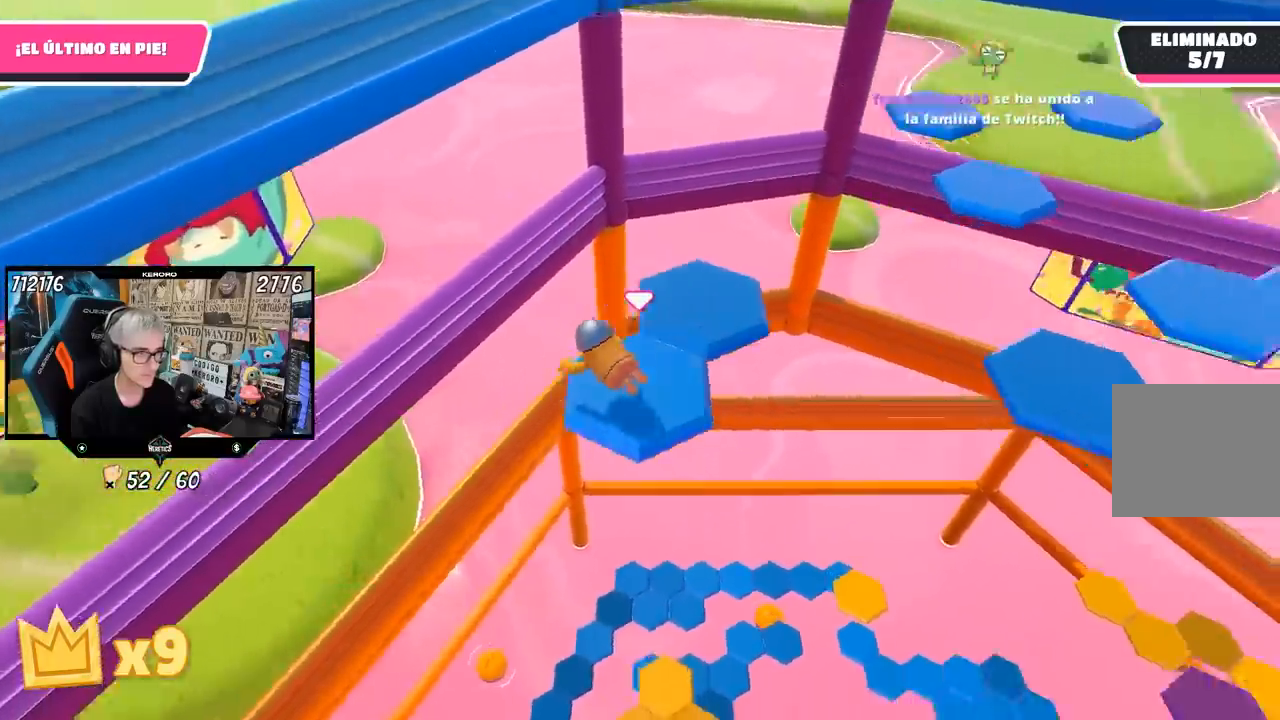
{"buttons": [], "left_stick": "up", "right_stick": "center", "events": [[67, "left_stick", "up"], [67, "right_stick", "center"], [133, "CROSS", "down"], [200, "CROSS", "up"], [267, "CROSS", "down"], [367, "CROSS", "up"], [433, "CROSS", "down"], [500, "CROSS", "up"]]}
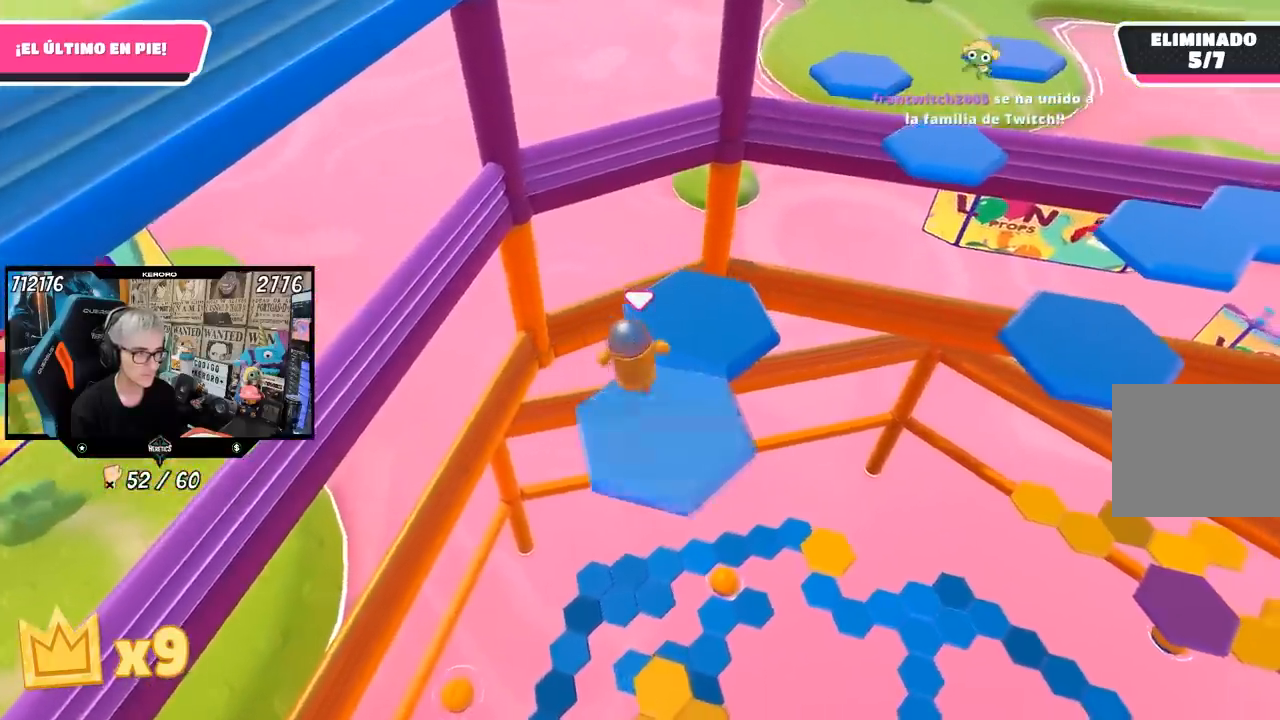
{"buttons": [], "left_stick": "center", "right_stick": "down-left", "events": [[67, "CROSS", "down"], [133, "CROSS", "up"], [200, "CROSS", "down"], [233, "left_stick", "down"], [267, "CROSS", "up"], [333, "right_stick", "down-left"], [467, "left_stick", "center"]]}
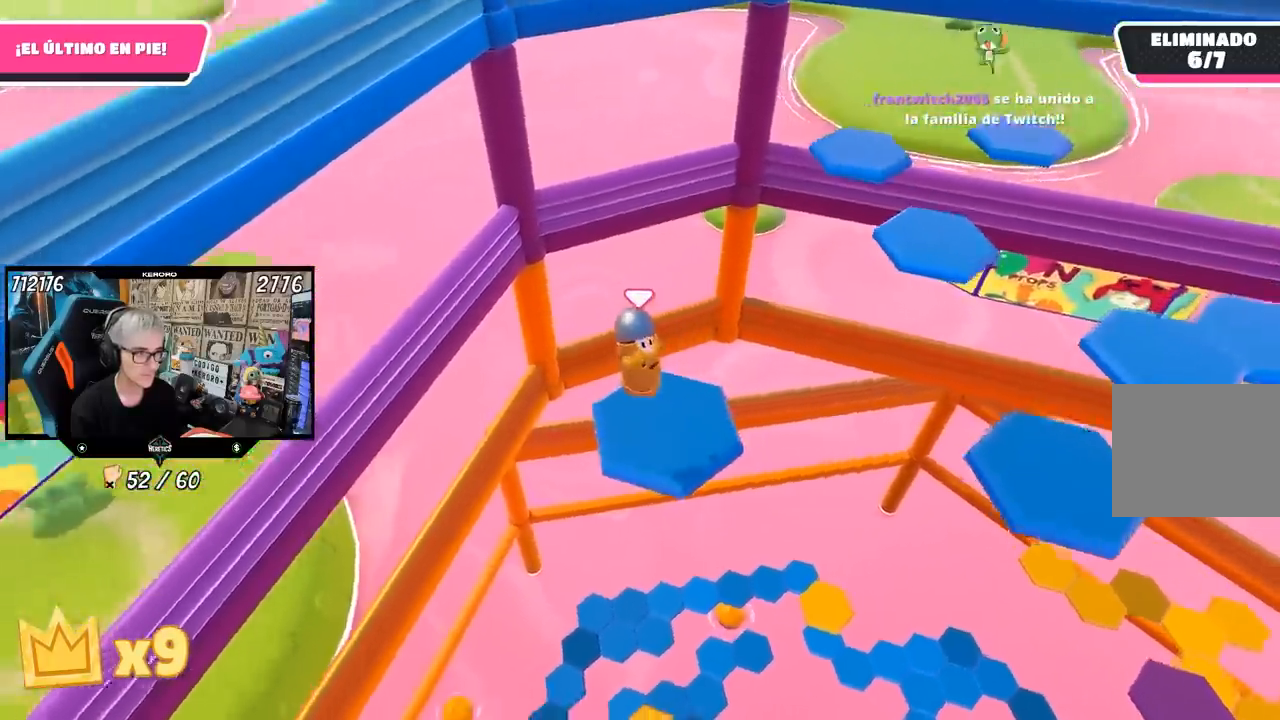
{"buttons": [], "left_stick": "center", "right_stick": "down-left", "events": []}
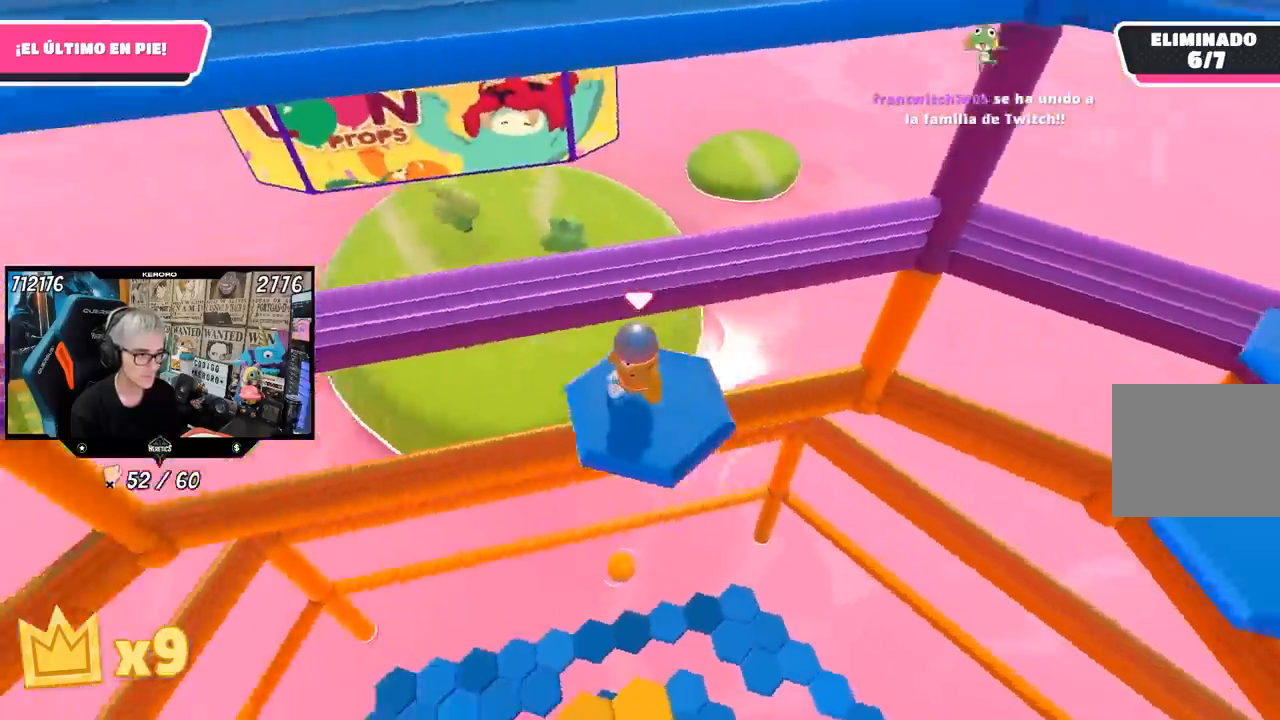
{"buttons": [], "left_stick": "center", "right_stick": "down-left", "events": []}
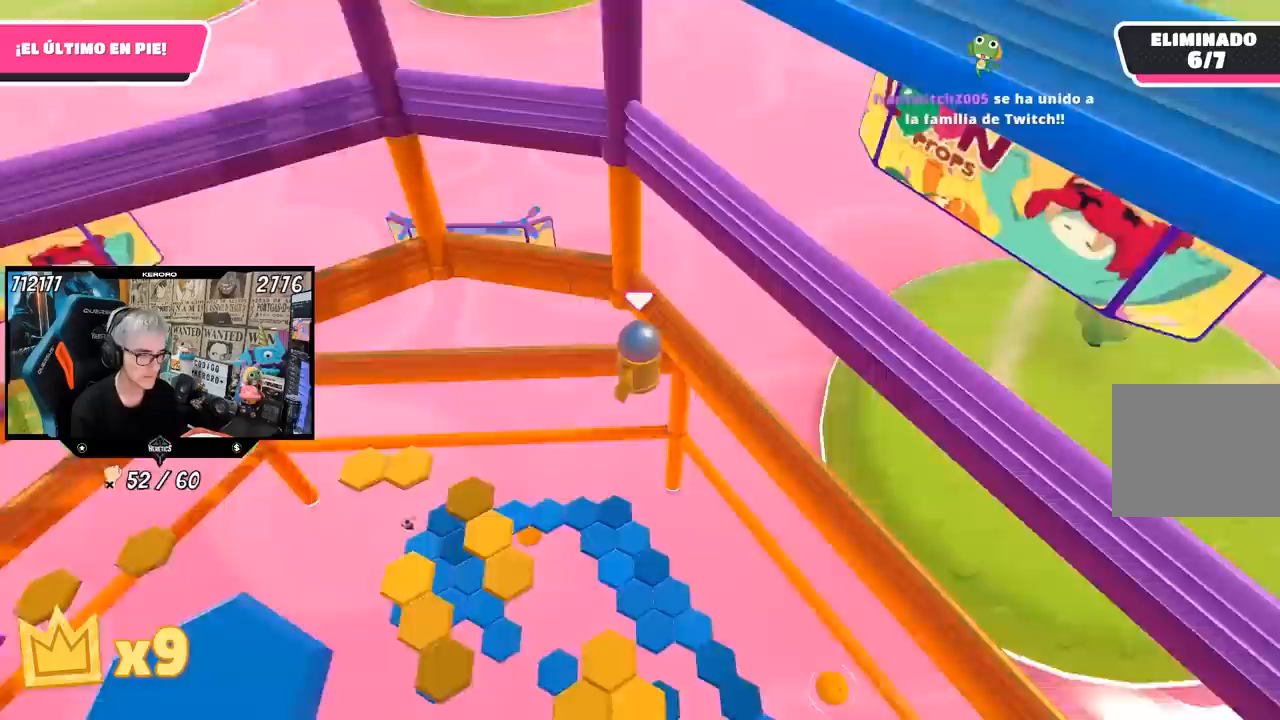
{"buttons": [], "left_stick": "center", "right_stick": "center", "events": [[167, "right_stick", "center"], [267, "left_stick", "down-left"], [367, "right_stick", "left"], [467, "left_stick", "center"], [467, "right_stick", "center"]]}
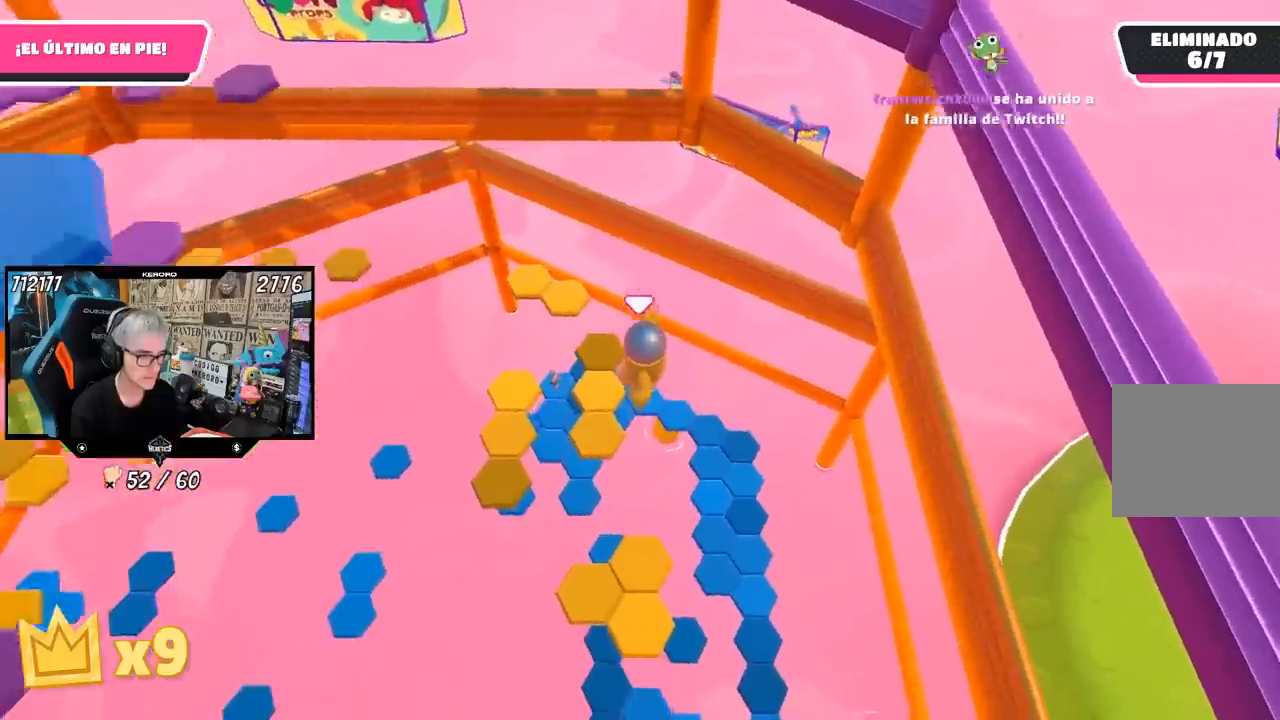
{"buttons": [], "left_stick": "down", "right_stick": "center", "events": [[100, "left_stick", "up"], [433, "left_stick", "down"]]}
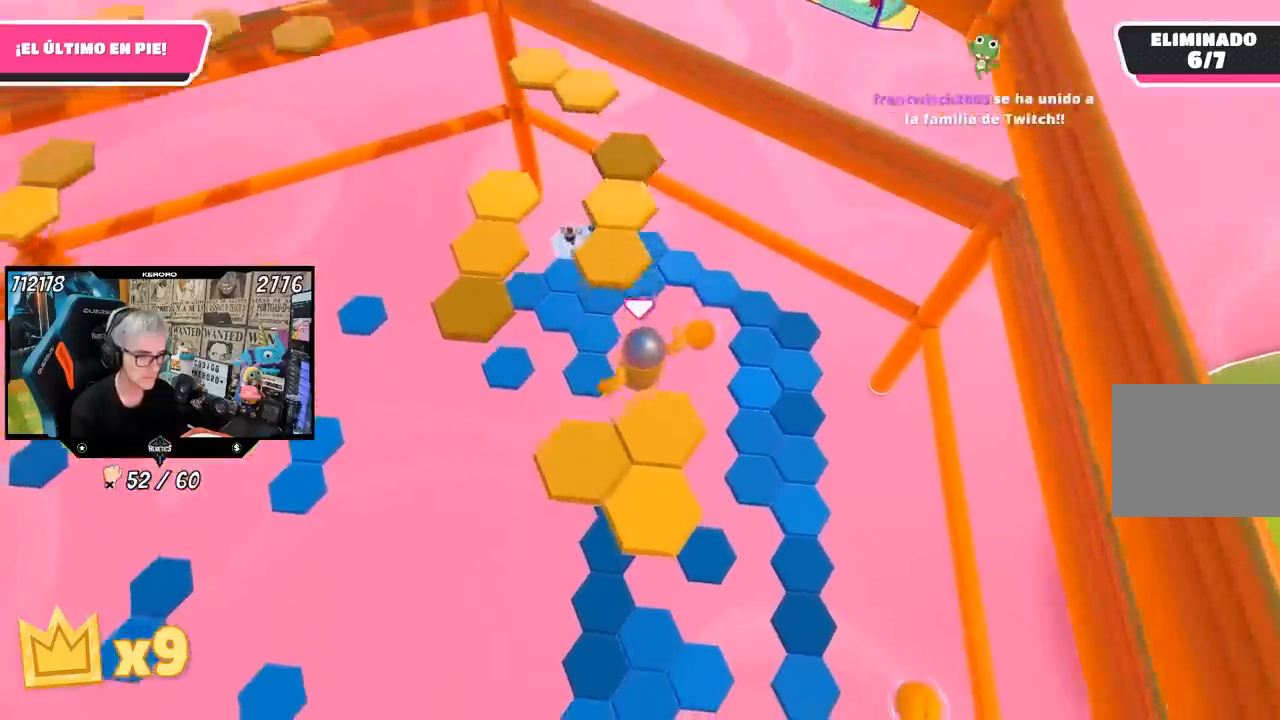
{"buttons": [], "left_stick": "center", "right_stick": "center", "events": [[50, "left_stick", "down-right"], [167, "left_stick", "center"], [333, "left_stick", "down"], [433, "left_stick", "center"]]}
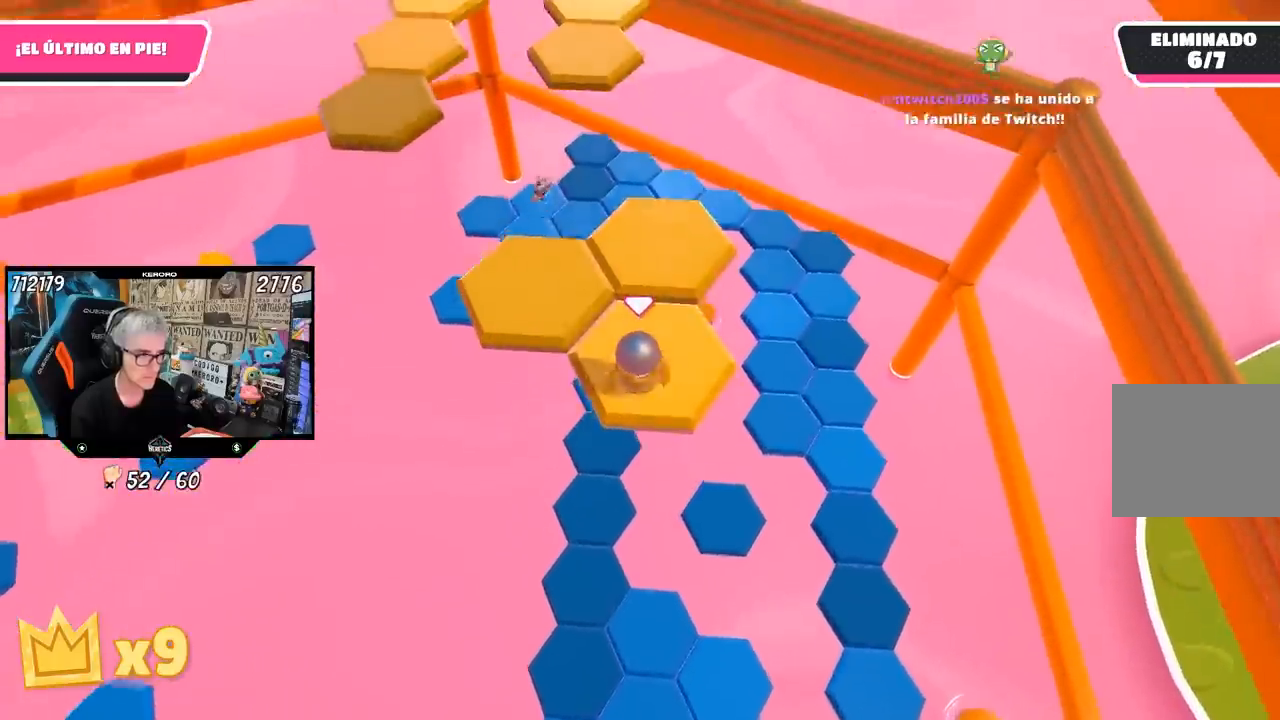
{"buttons": [], "left_stick": "up", "right_stick": "down-left", "events": [[17, "left_stick", "up"], [200, "CROSS", "down"], [300, "CROSS", "up"], [400, "right_stick", "down-left"]]}
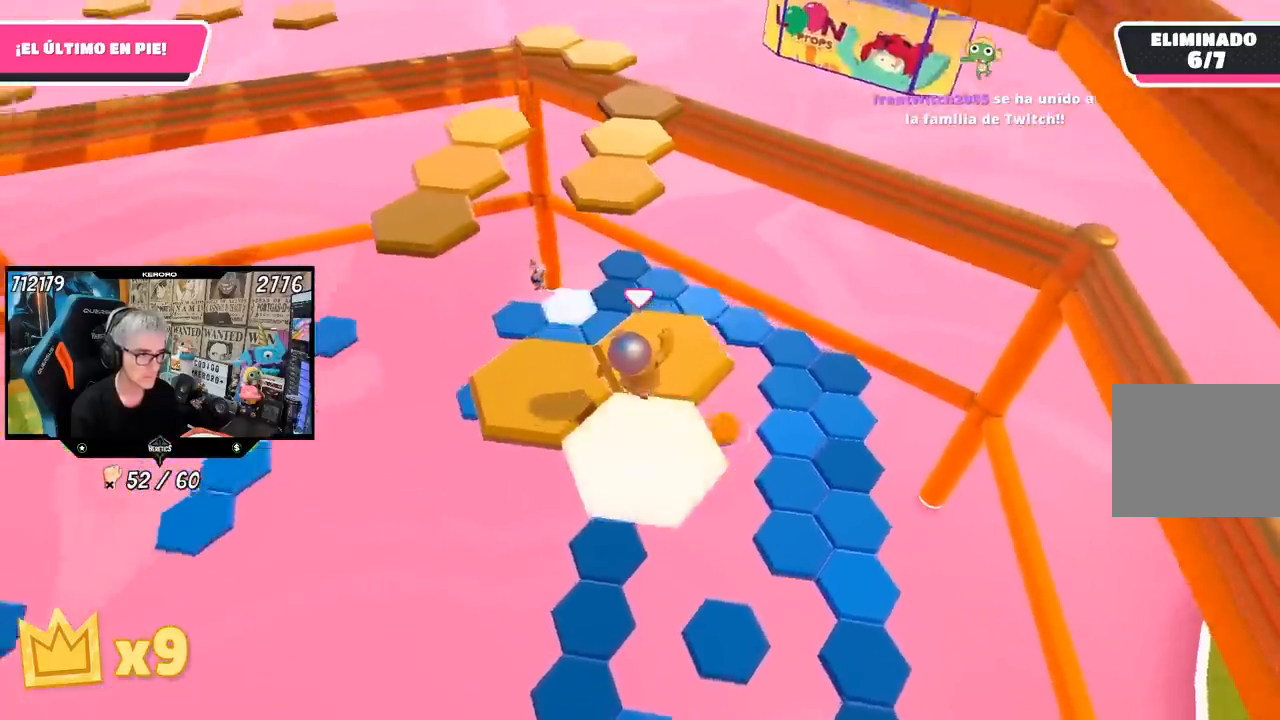
{"buttons": [], "left_stick": "up", "right_stick": "center", "events": [[100, "left_stick", "center"], [100, "right_stick", "center"], [267, "right_stick", "left"], [300, "left_stick", "up"], [400, "right_stick", "center"]]}
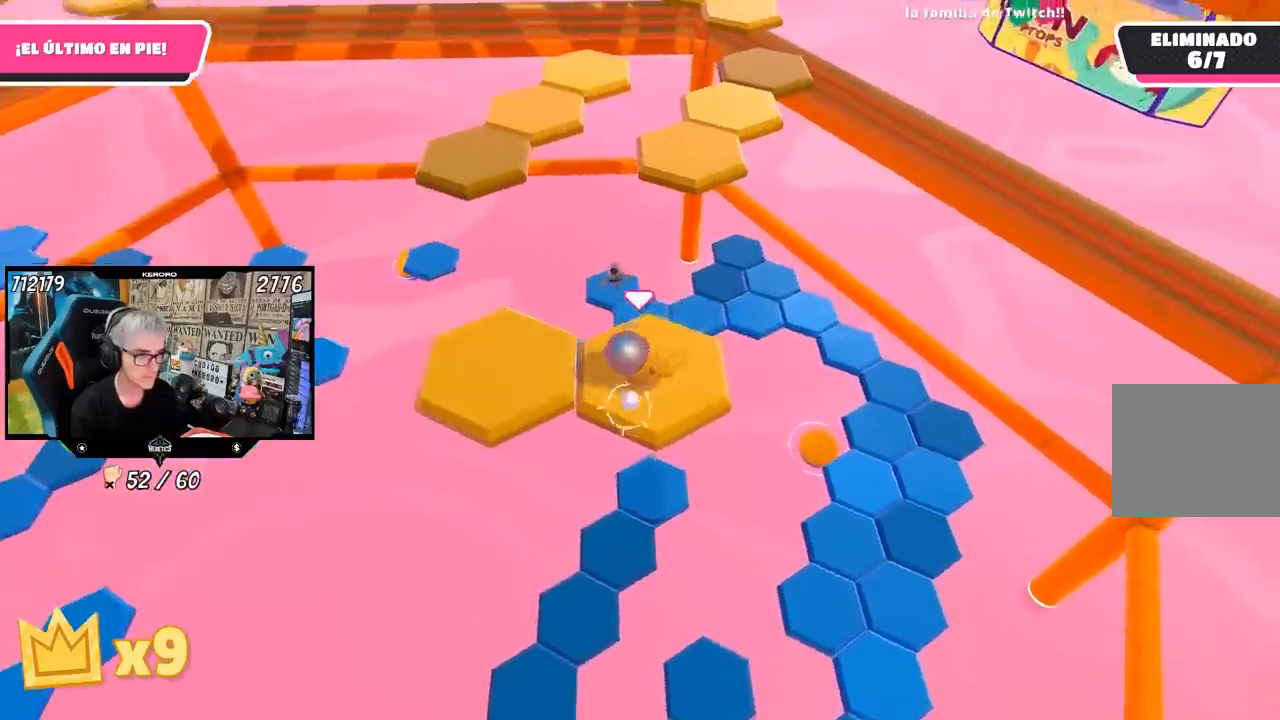
{"buttons": [], "left_stick": "center", "right_stick": "down-right", "events": [[133, "right_stick", "down-right"], [450, "left_stick", "center"]]}
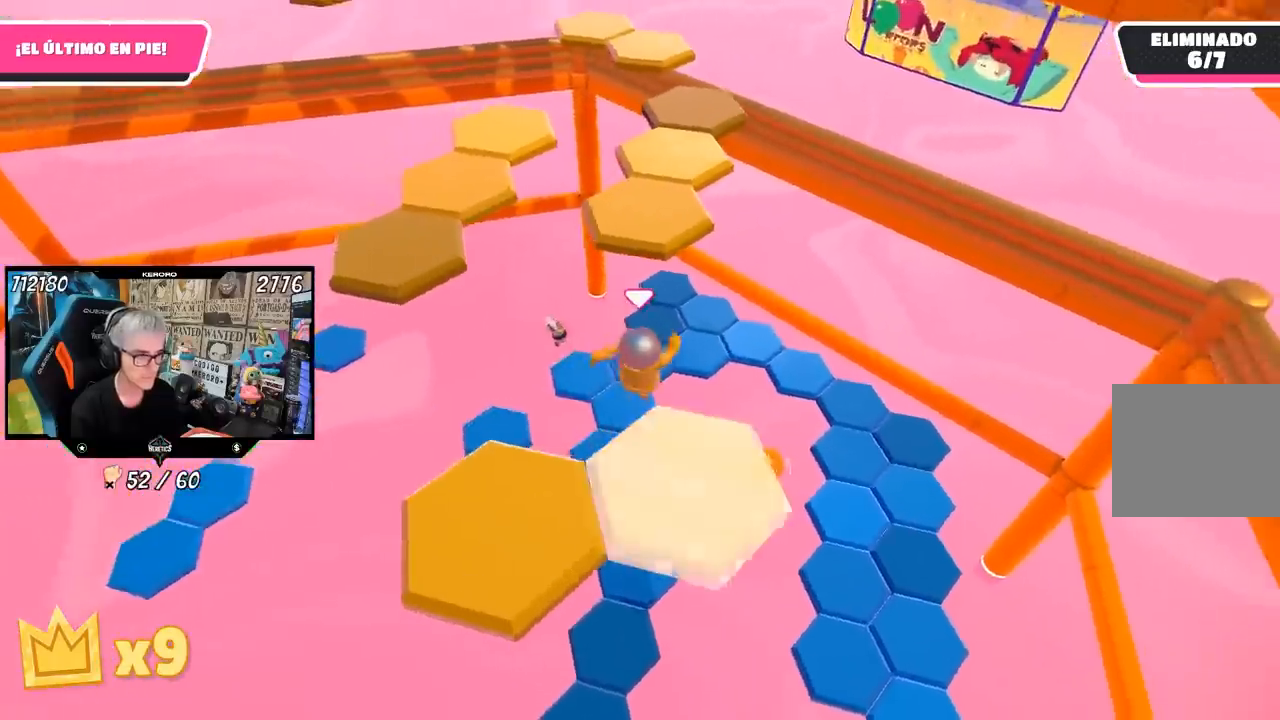
{"buttons": [], "left_stick": "down-left", "right_stick": "right", "events": [[33, "right_stick", "center"], [67, "left_stick", "up"], [300, "left_stick", "center"], [400, "left_stick", "down-left"], [467, "right_stick", "right"]]}
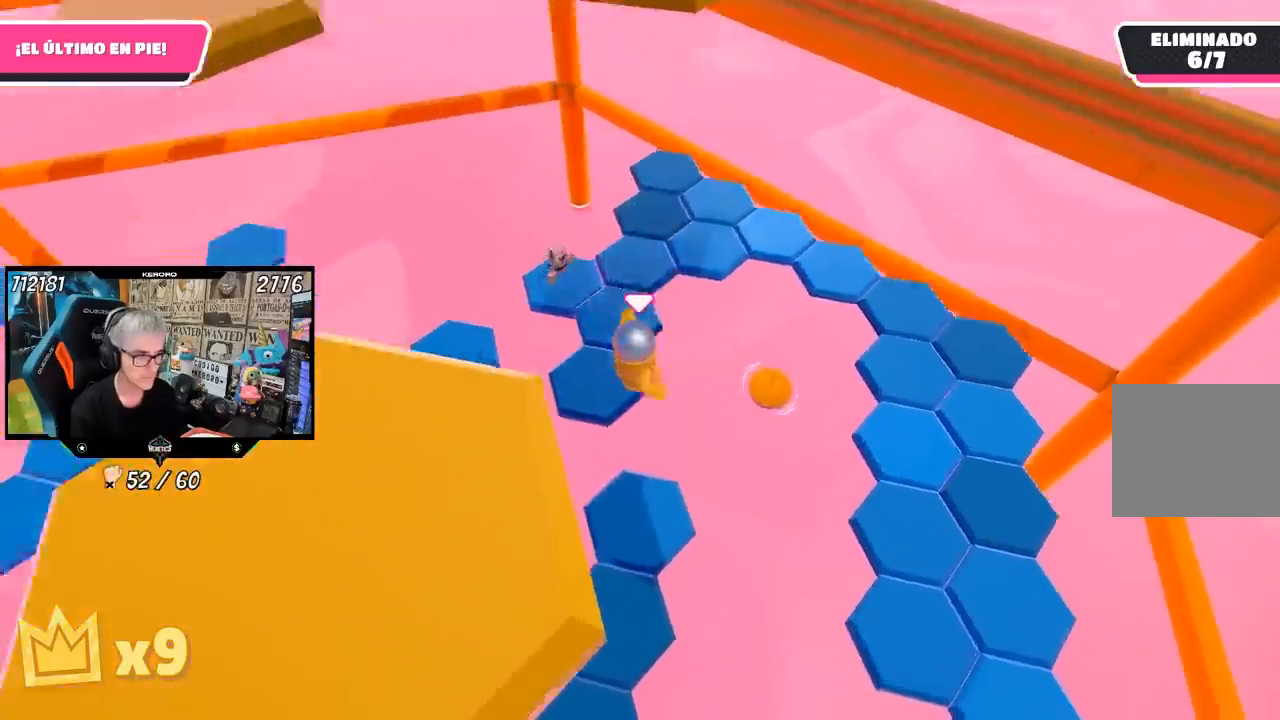
{"buttons": [], "left_stick": "down-right", "right_stick": "right", "events": [[33, "left_stick", "down"], [283, "left_stick", "down-right"]]}
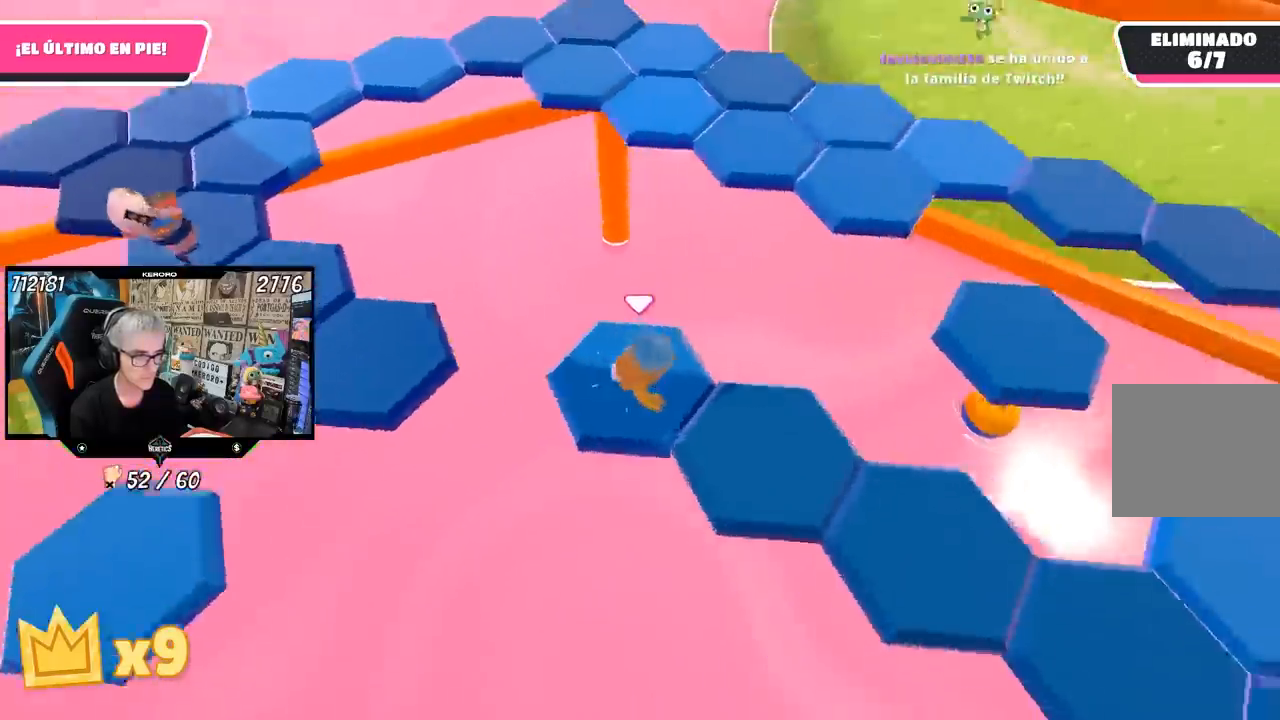
{"buttons": [], "left_stick": "up", "right_stick": "center", "events": [[83, "left_stick", "right"], [233, "right_stick", "center"], [300, "left_stick", "up-right"], [433, "left_stick", "up"]]}
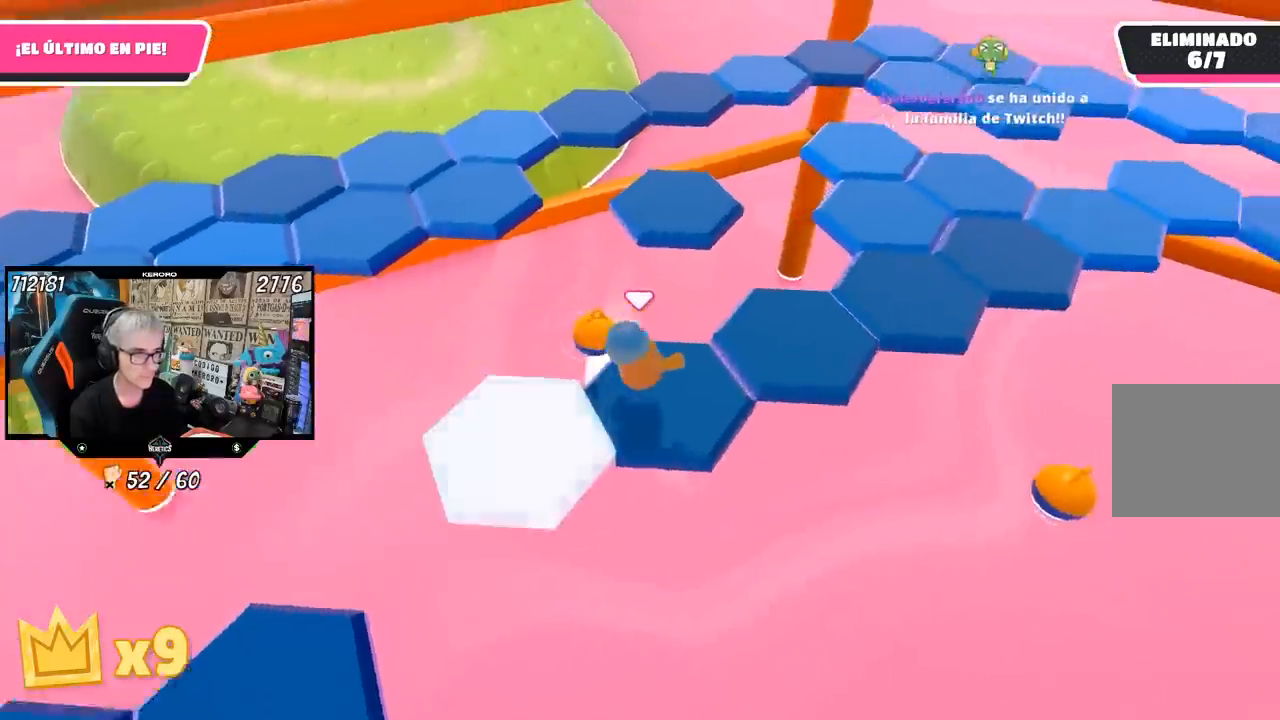
{"buttons": [], "left_stick": "up", "right_stick": "center", "events": [[167, "CROSS", "down"], [367, "CROSS", "up"]]}
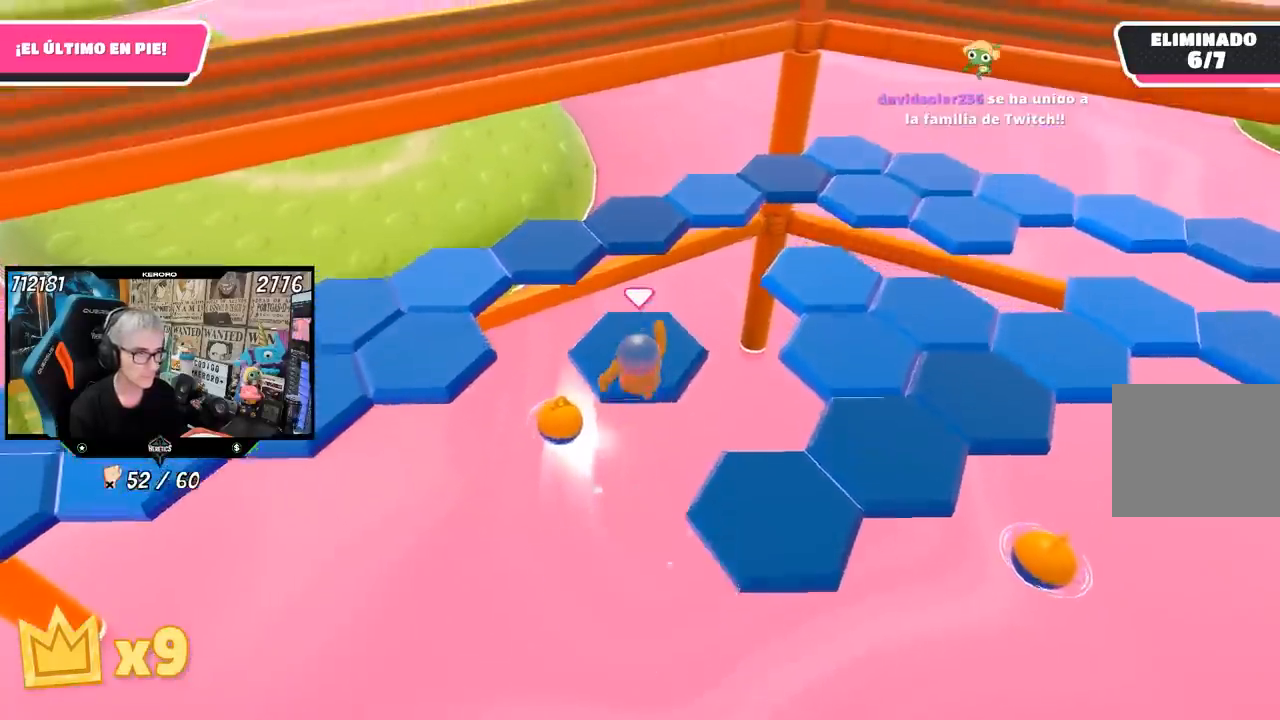
{"buttons": [], "left_stick": "up-left", "right_stick": "center", "events": [[83, "right_stick", "up-left"], [133, "right_stick", "left"], [167, "left_stick", "up-left"], [500, "right_stick", "center"]]}
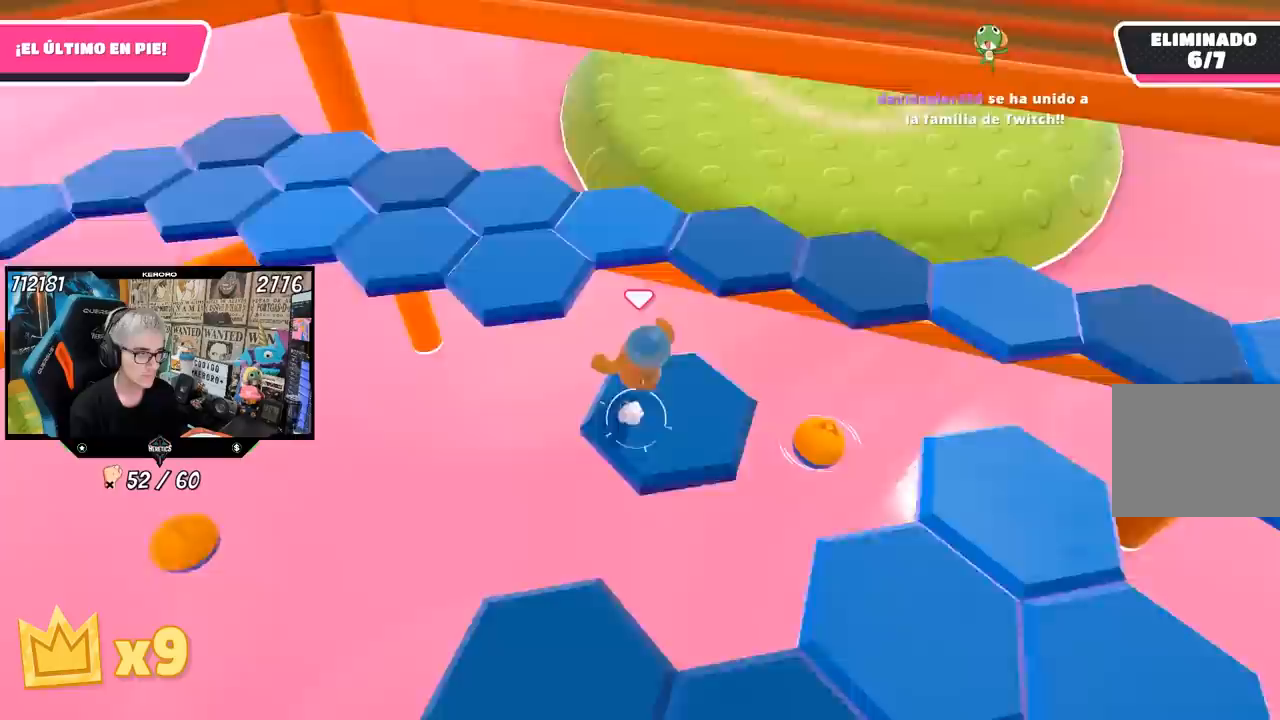
{"buttons": [], "left_stick": "up-right", "right_stick": "right", "events": [[67, "CROSS", "down"], [233, "CROSS", "up"], [300, "left_stick", "up"], [467, "left_stick", "up-right"], [500, "right_stick", "right"]]}
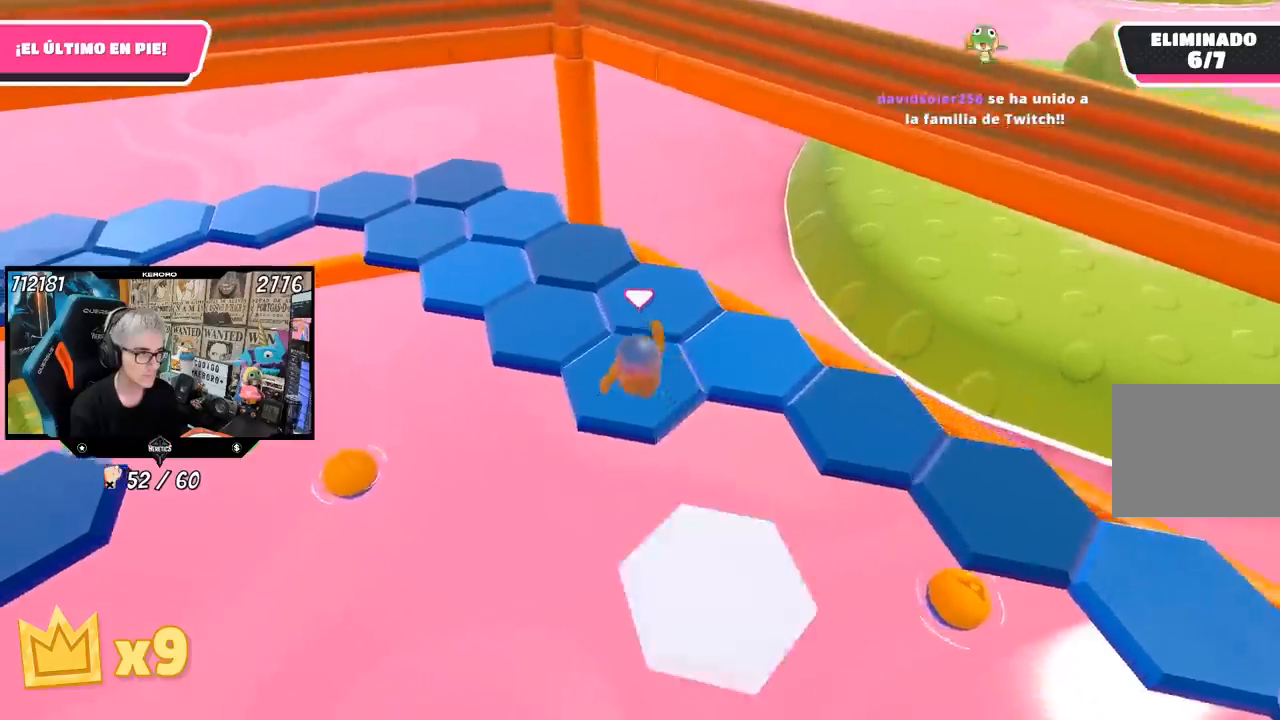
{"buttons": [], "left_stick": "up", "right_stick": "right", "events": [[117, "left_stick", "up"]]}